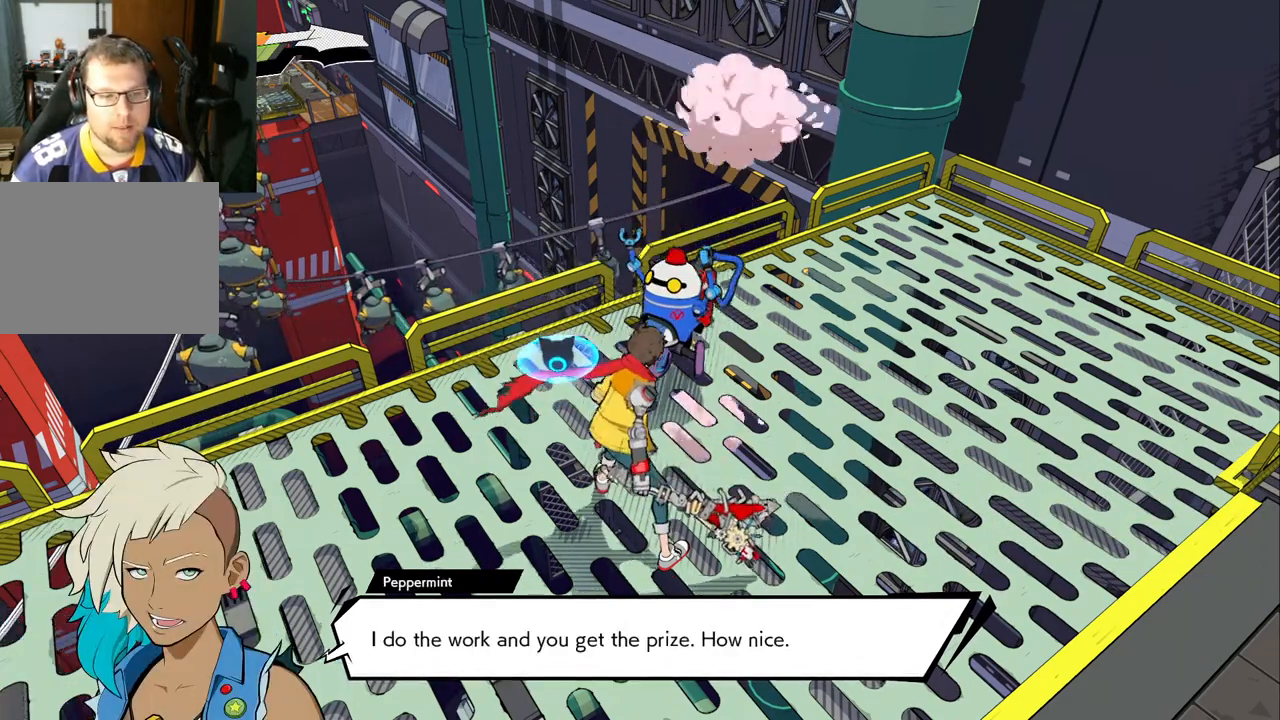
Gameplay with a controller (Xbox layout); each line is a JSON object with the inputs held at the frame after it. "events" lists button and stick changes between this image and that frame as [ms after this image, input, new state], when the widget could be followed in between. Not read: L2 R2.
{"buttons": [], "left_stick": "center", "right_stick": "center", "events": [[100, "left_stick", "center"], [233, "left_stick", "up"], [500, "left_stick", "center"]]}
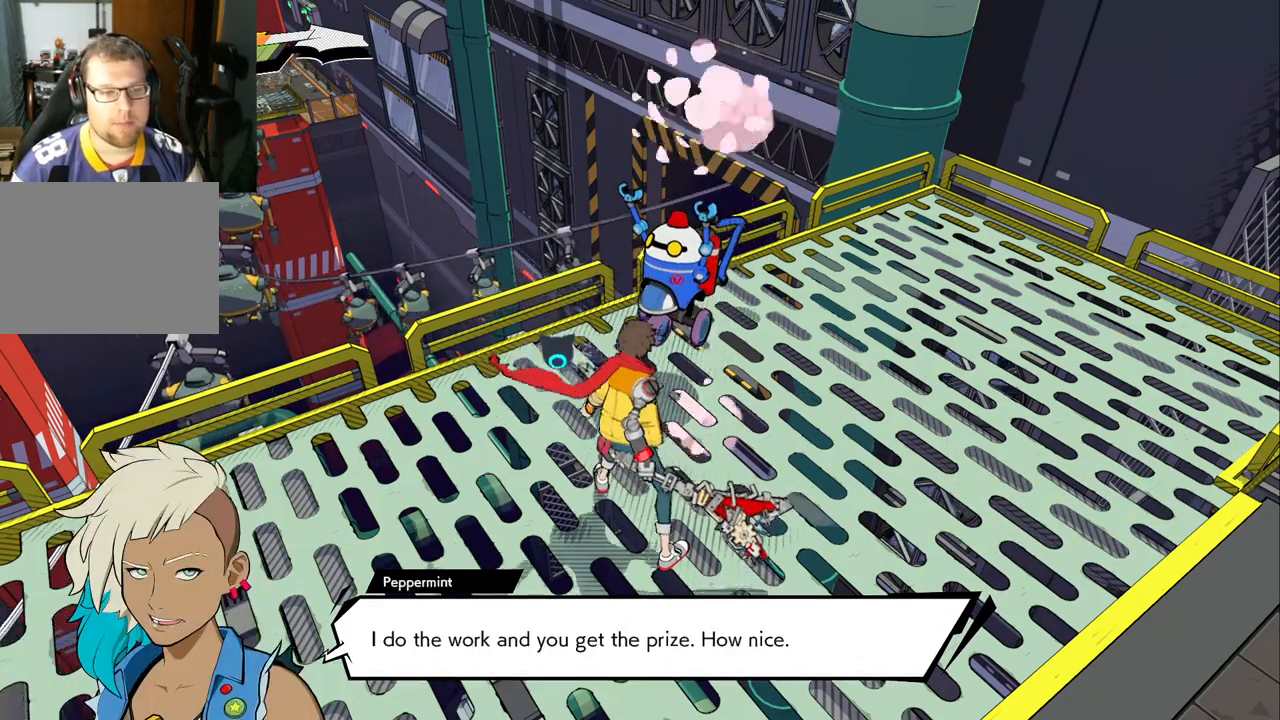
{"buttons": [], "left_stick": "center", "right_stick": "center", "events": []}
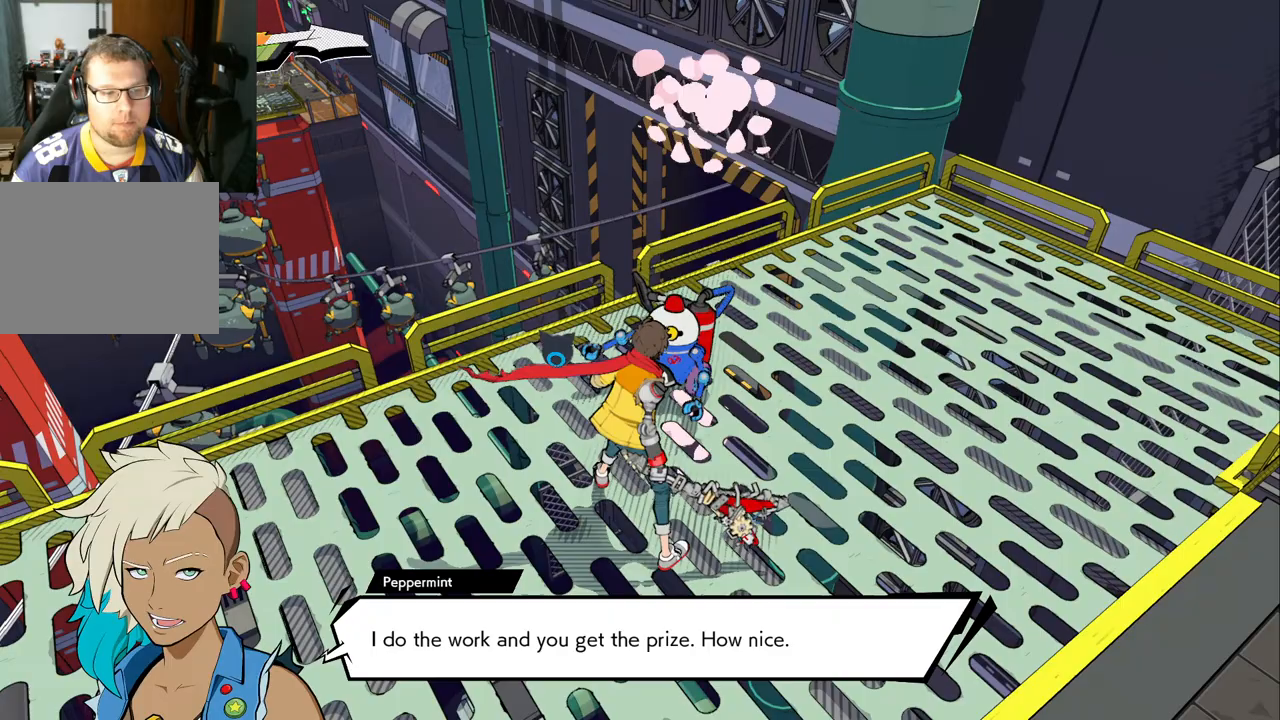
{"buttons": [], "left_stick": "center", "right_stick": "center", "events": []}
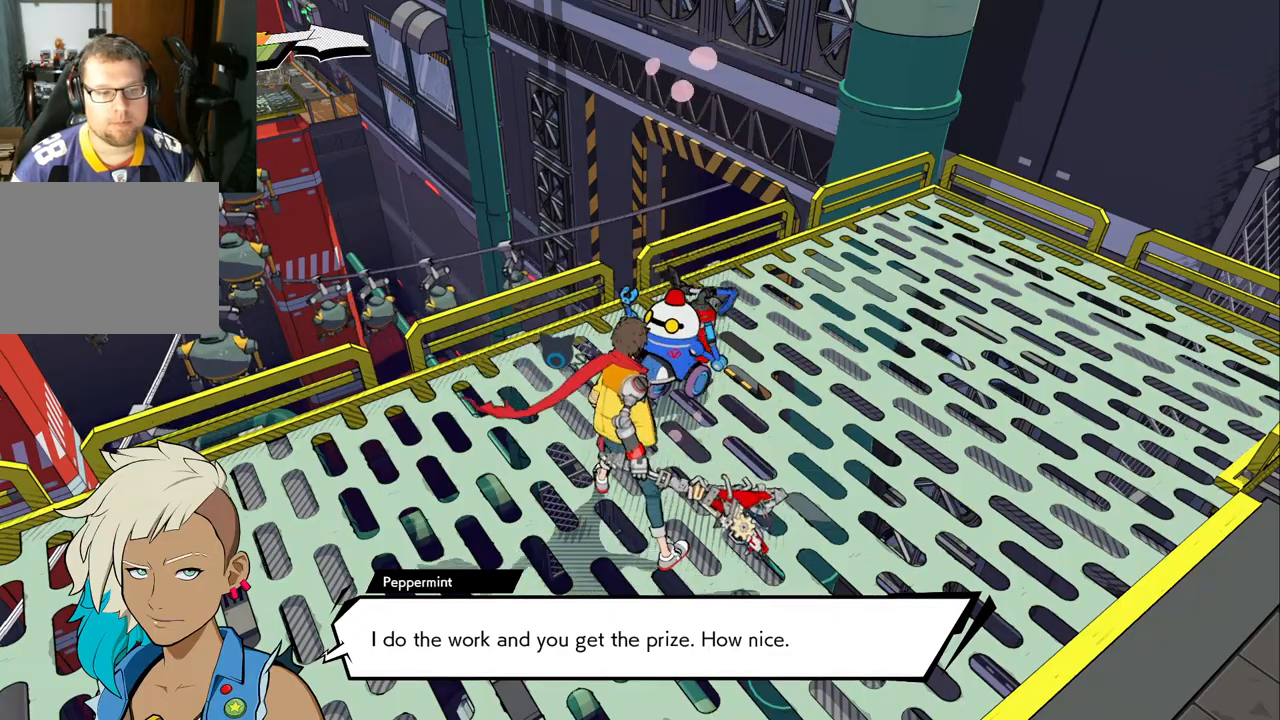
{"buttons": [], "left_stick": "center", "right_stick": "center", "events": []}
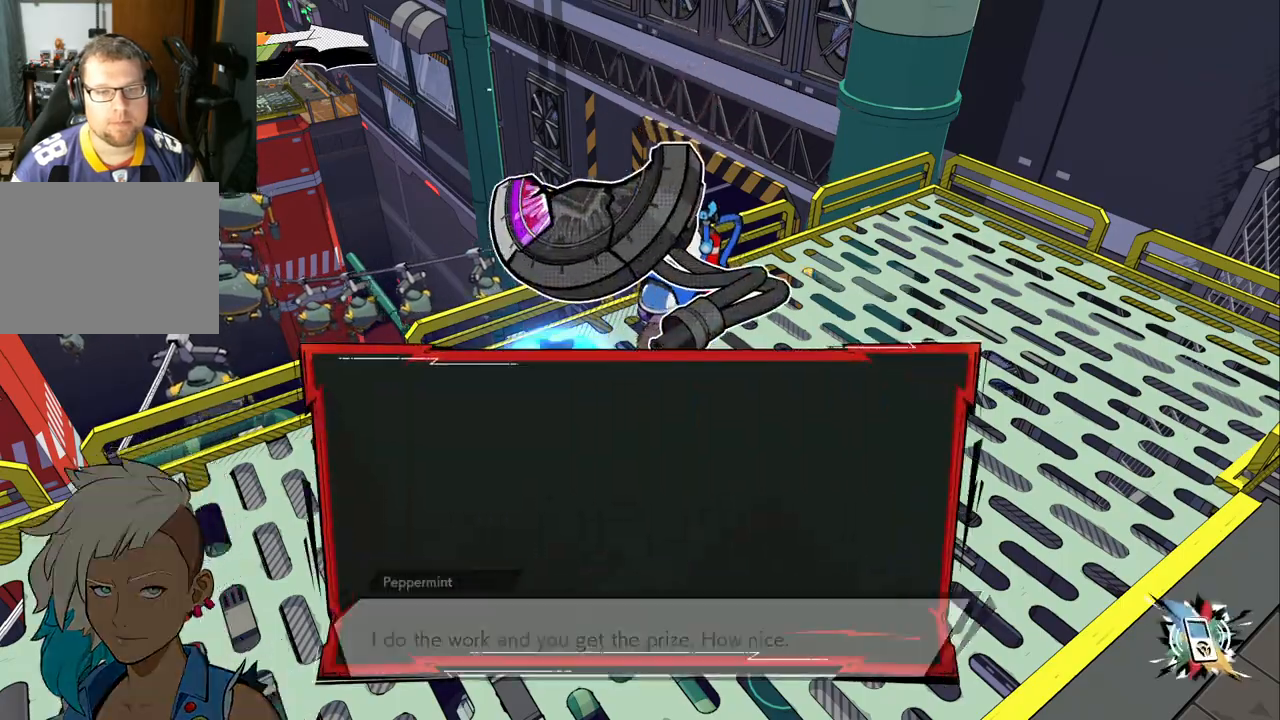
{"buttons": [], "left_stick": "center", "right_stick": "center", "events": []}
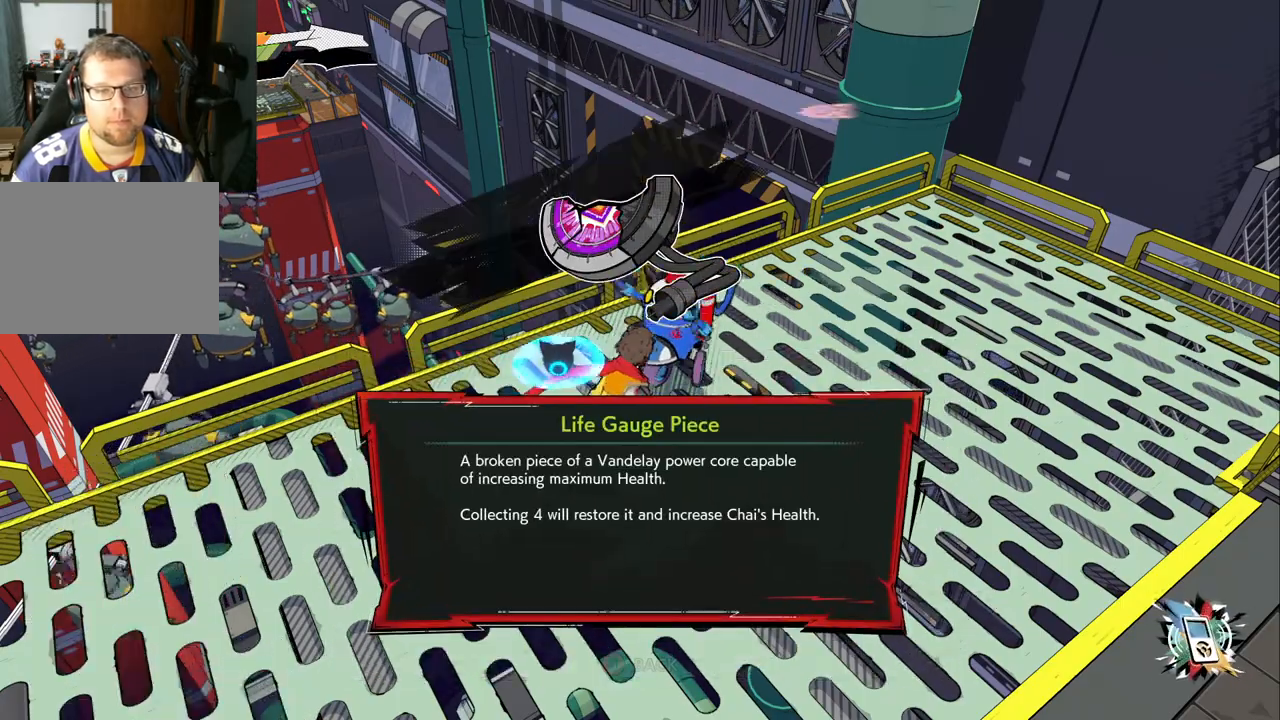
{"buttons": [], "left_stick": "down-left", "right_stick": "center", "events": [[467, "left_stick", "down-left"]]}
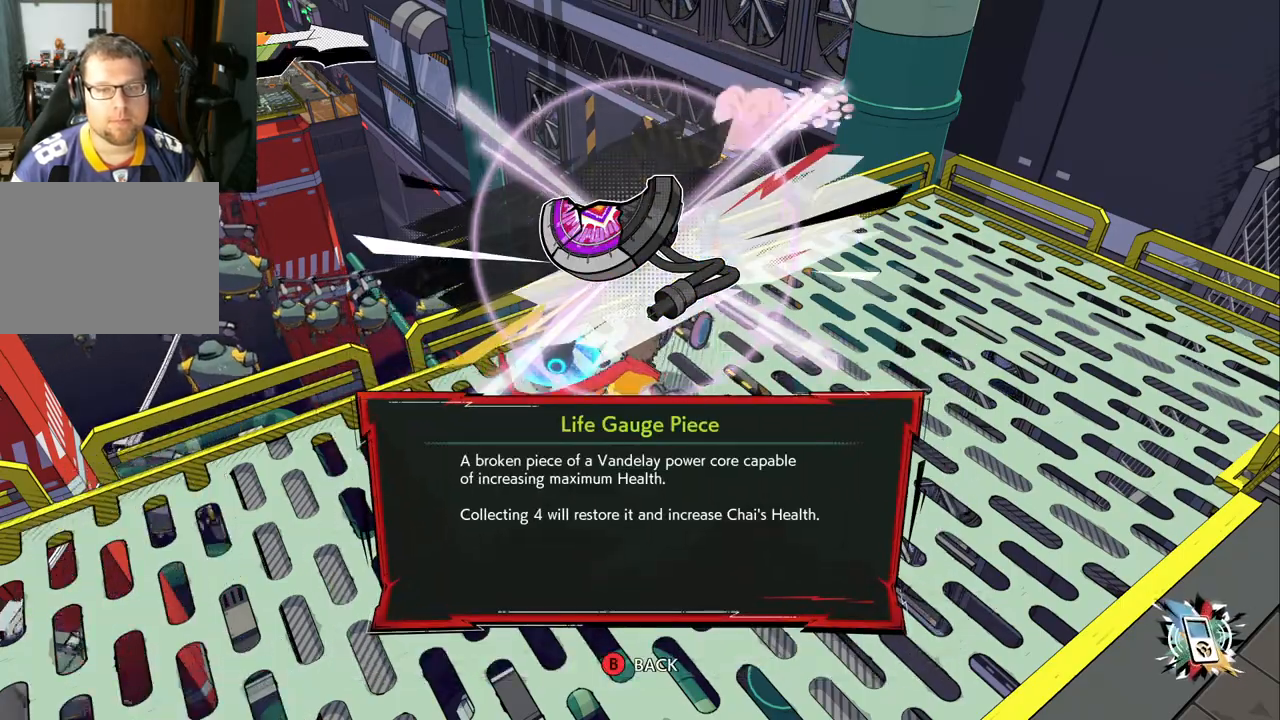
{"buttons": [], "left_stick": "center", "right_stick": "center", "events": [[267, "left_stick", "center"]]}
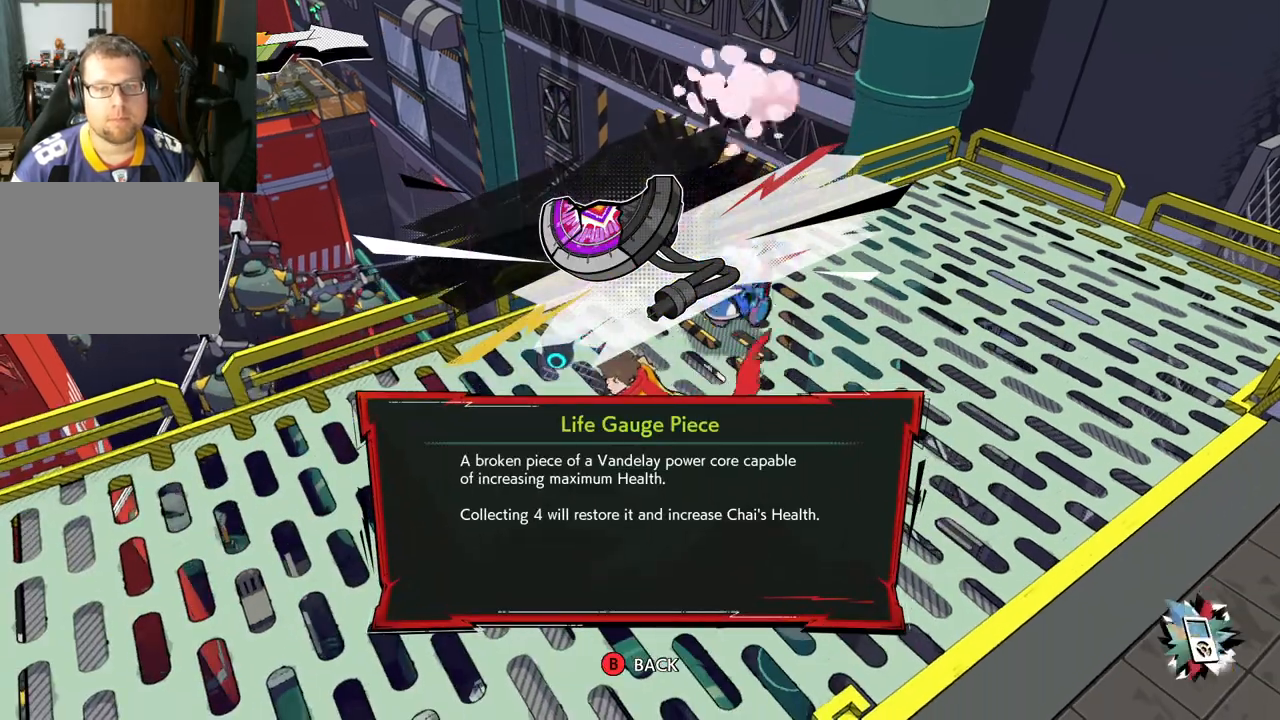
{"buttons": [], "left_stick": "center", "right_stick": "center", "events": [[17, "left_stick", "up-right"], [317, "left_stick", "center"]]}
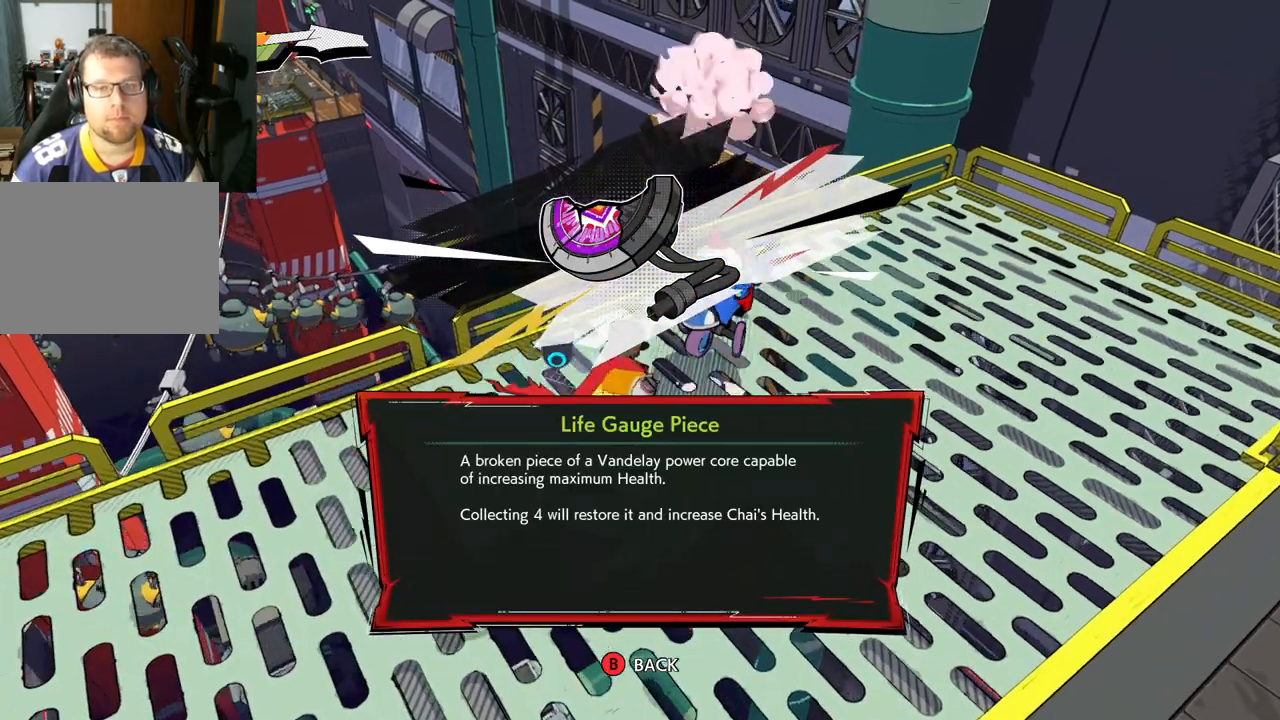
{"buttons": [], "left_stick": "center", "right_stick": "center", "events": []}
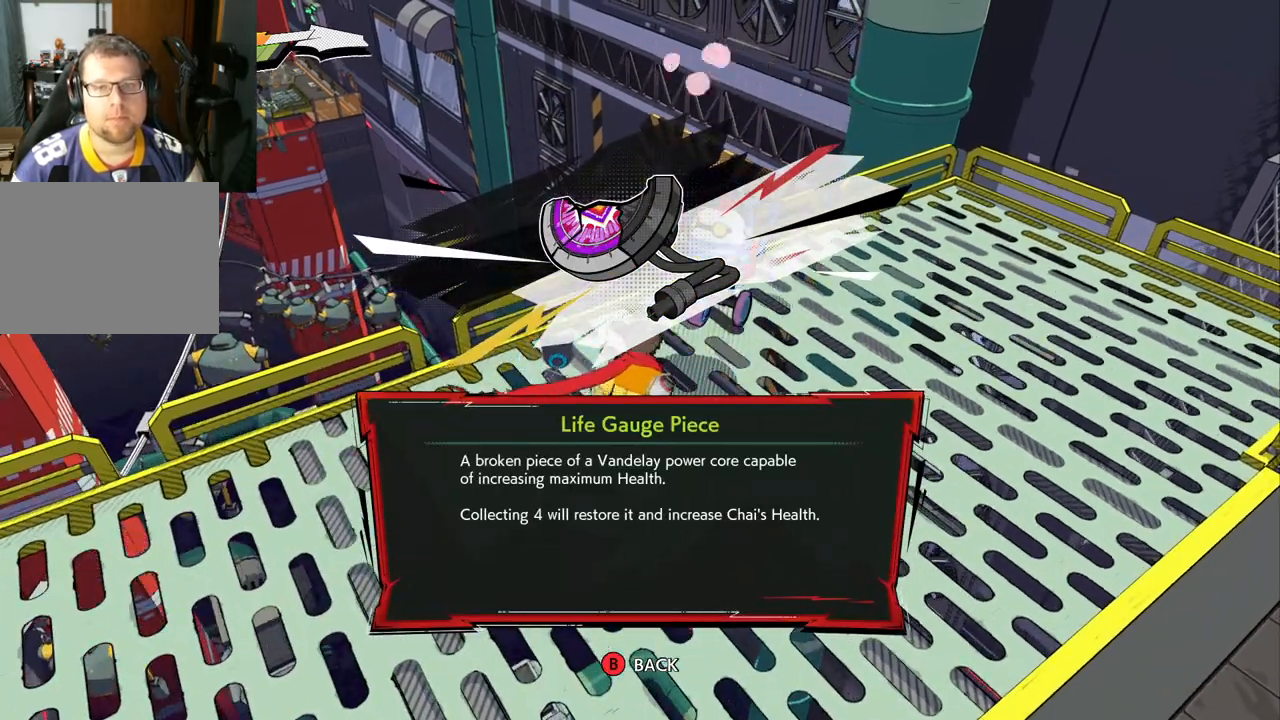
{"buttons": ["X"], "left_stick": "center", "right_stick": "center", "events": [[50, "X", "down"], [183, "X", "up"], [500, "X", "down"]]}
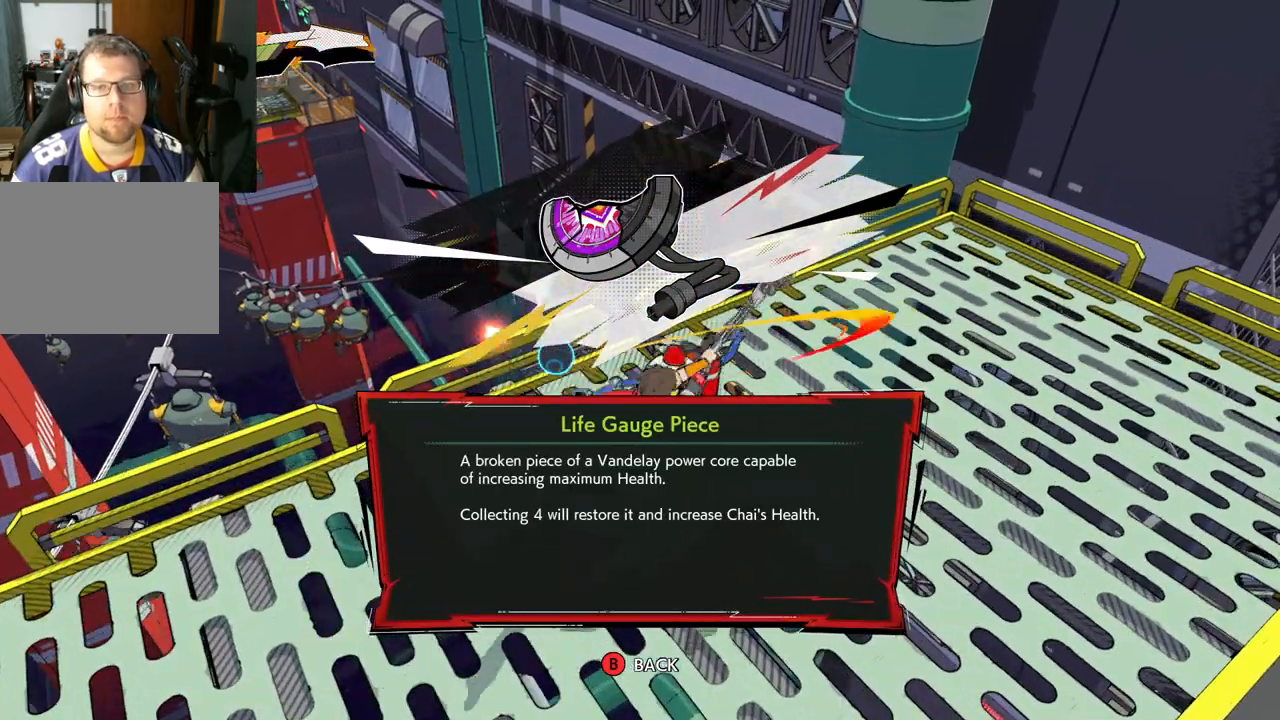
{"buttons": ["X"], "left_stick": "center", "right_stick": "center", "events": [[183, "X", "up"], [400, "X", "down"]]}
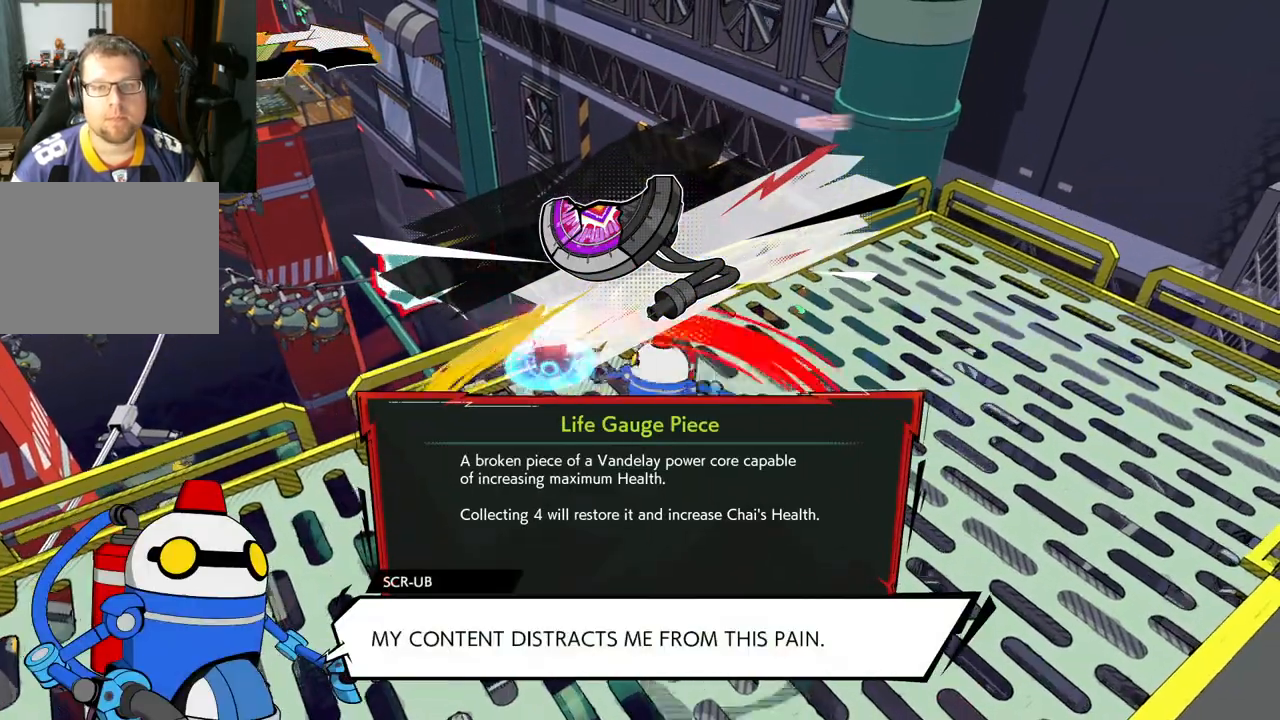
{"buttons": [], "left_stick": "center", "right_stick": "center", "events": [[67, "X", "up"], [317, "X", "down"], [500, "X", "up"]]}
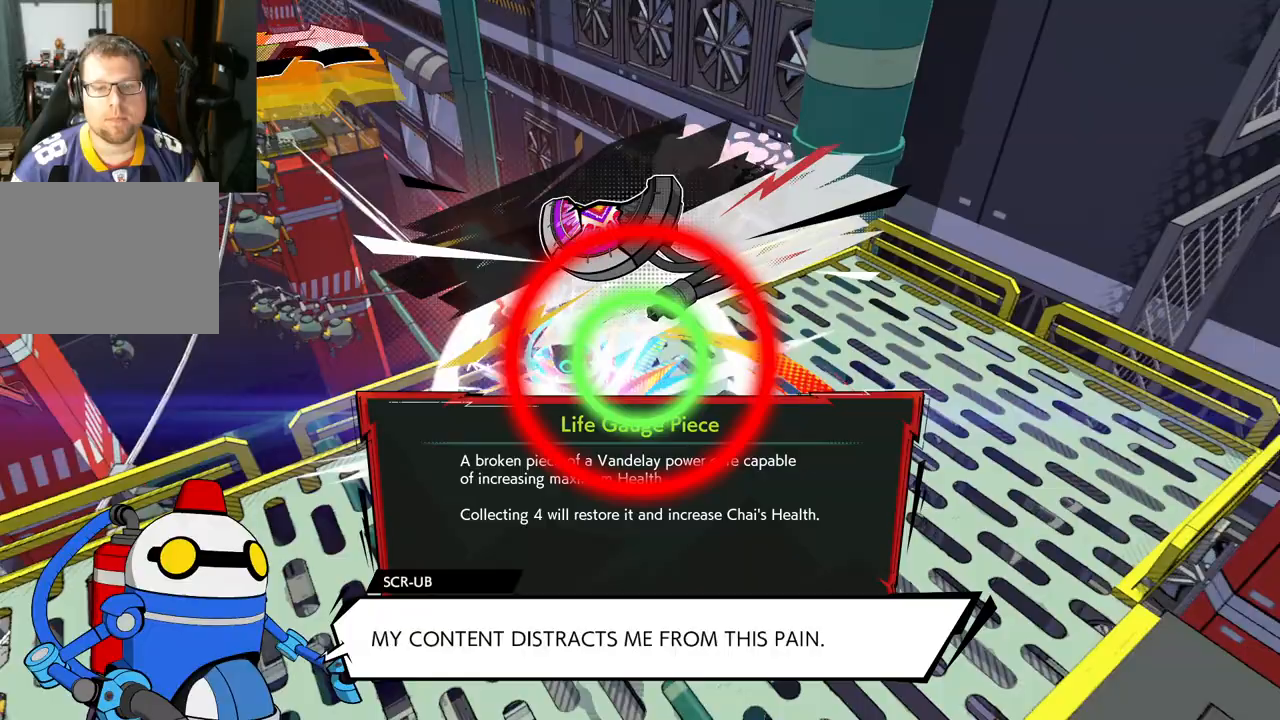
{"buttons": [], "left_stick": "center", "right_stick": "left", "events": [[400, "right_stick", "left"]]}
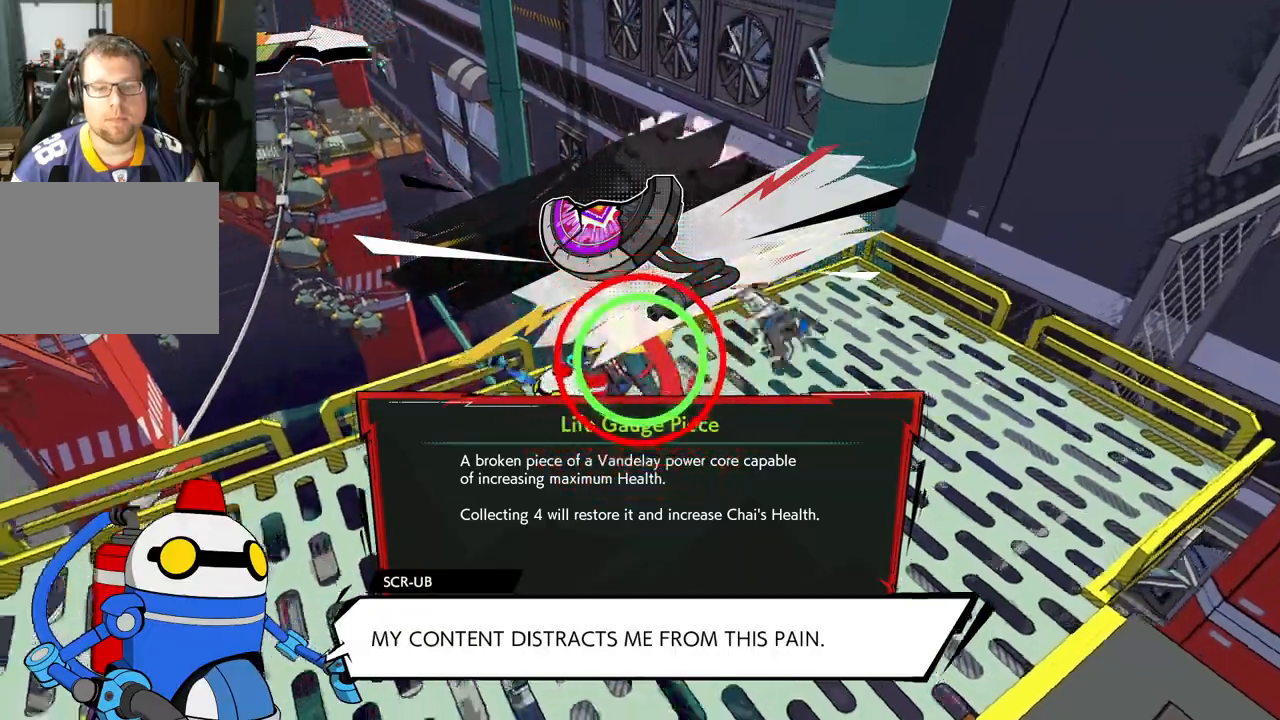
{"buttons": [], "left_stick": "down-left", "right_stick": "up-left", "events": [[133, "left_stick", "down"], [300, "left_stick", "down-left"], [467, "right_stick", "up-left"]]}
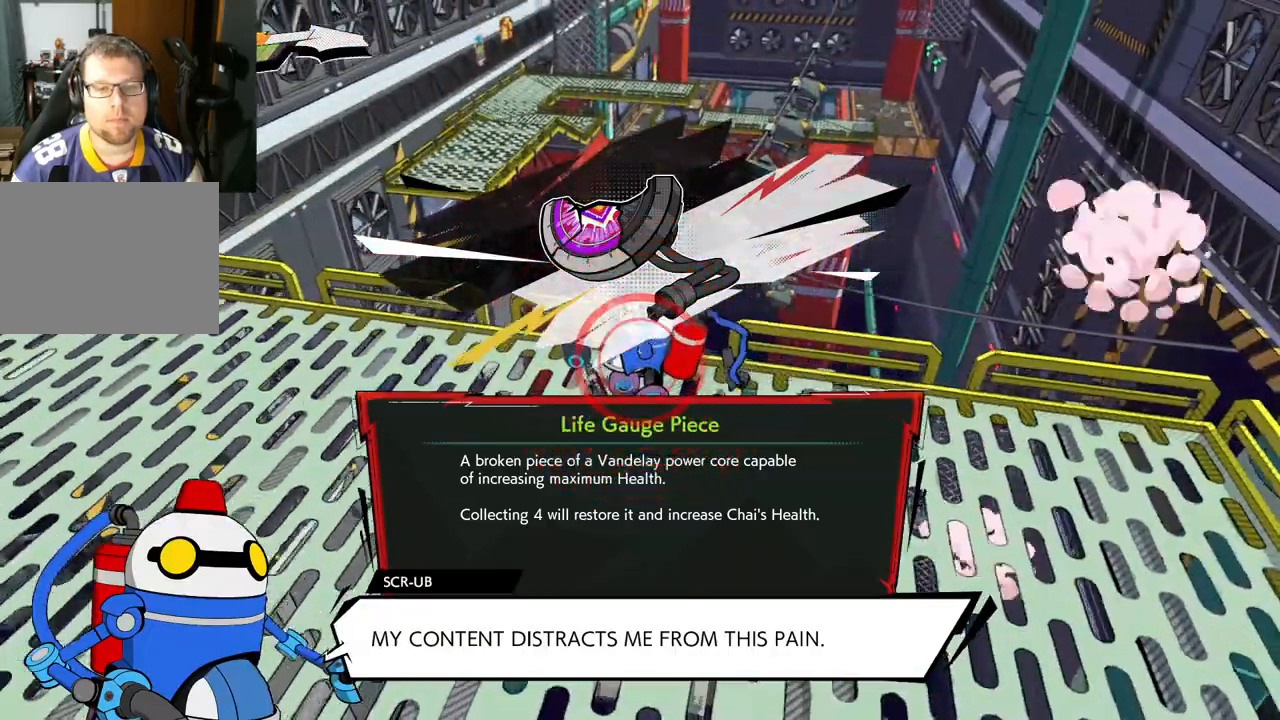
{"buttons": [], "left_stick": "down-left", "right_stick": "left", "events": [[183, "right_stick", "center"], [333, "right_stick", "left"]]}
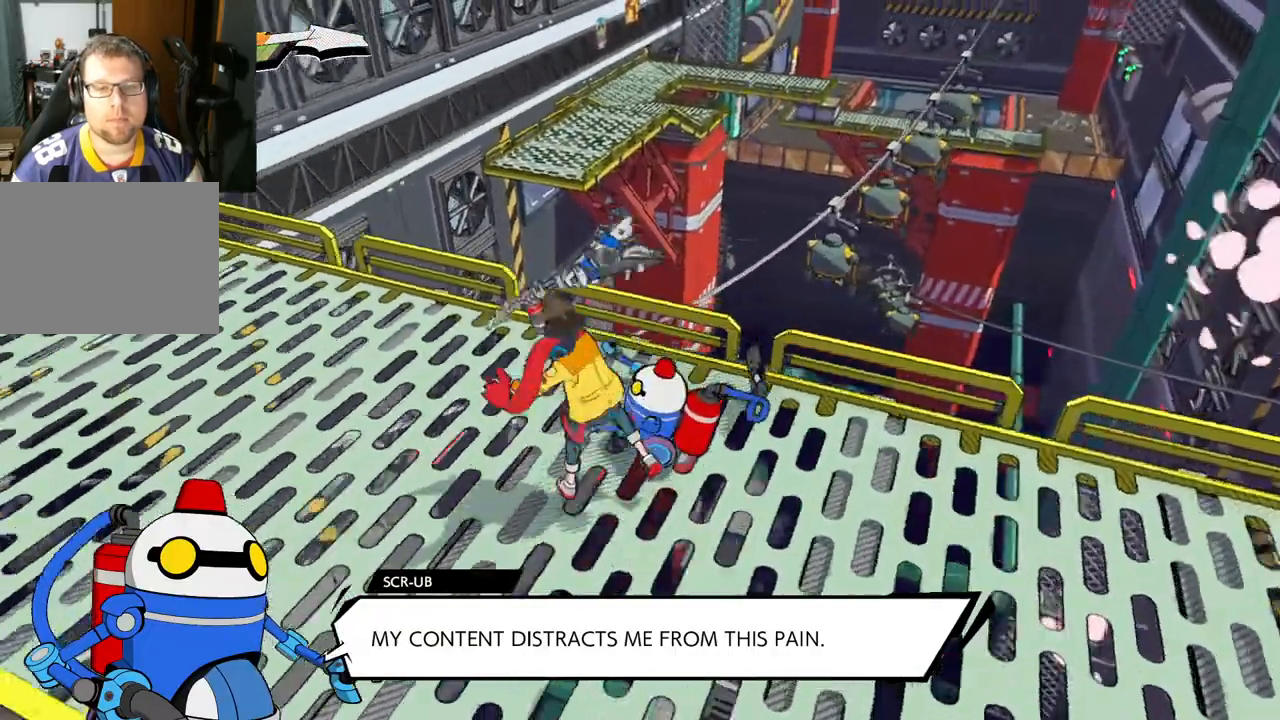
{"buttons": [], "left_stick": "down-left", "right_stick": "left", "events": [[17, "left_stick", "center"], [200, "left_stick", "down-left"]]}
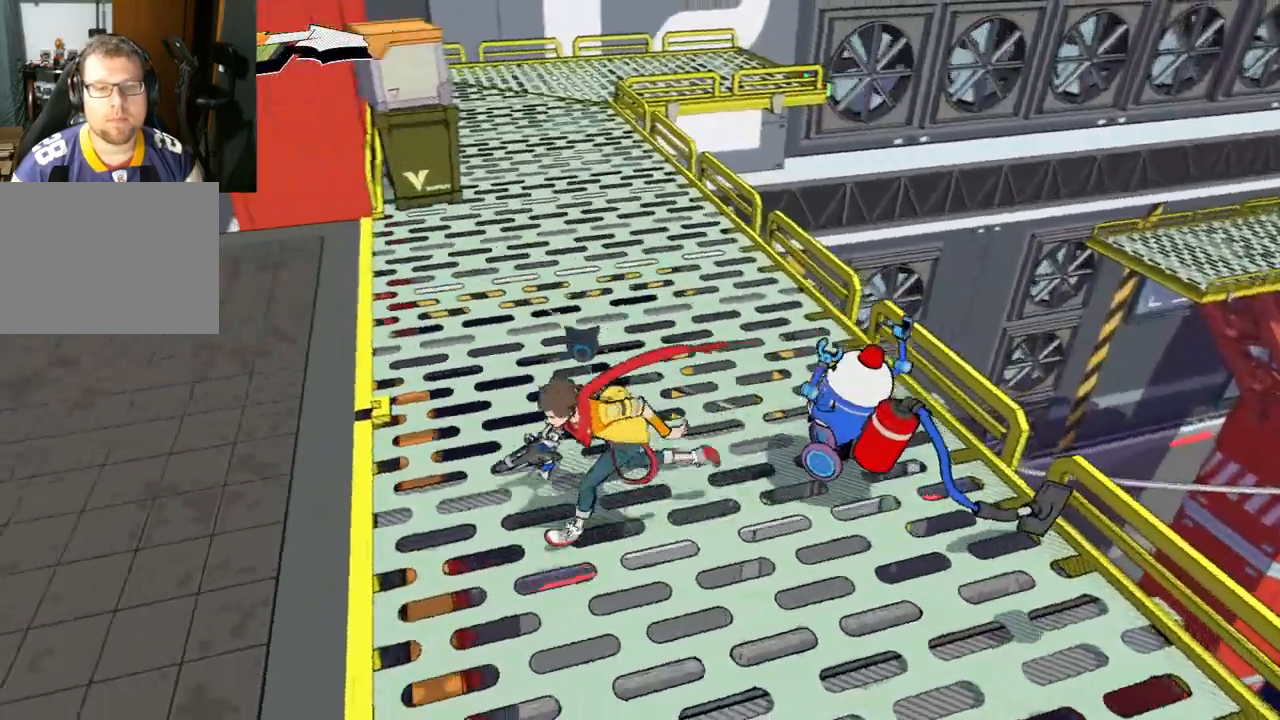
{"buttons": [], "left_stick": "center", "right_stick": "left", "events": [[150, "left_stick", "center"]]}
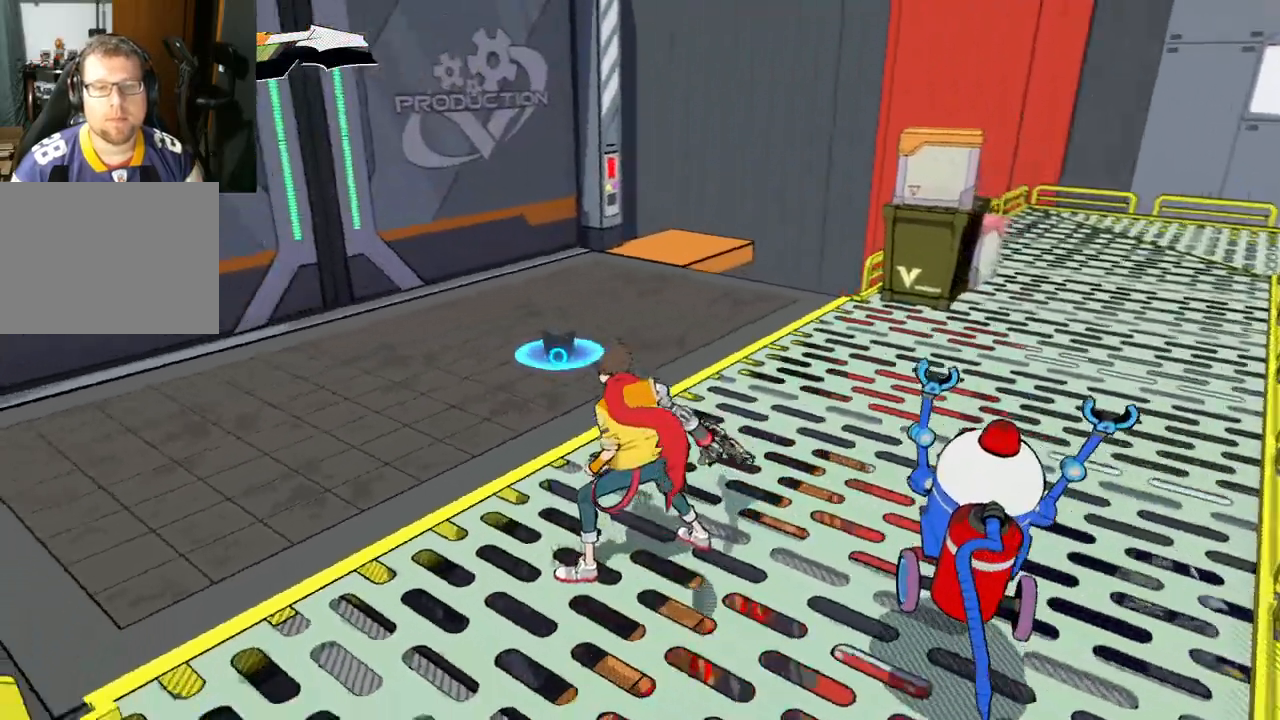
{"buttons": [], "left_stick": "up-right", "right_stick": "up-left", "events": [[333, "right_stick", "up-left"], [367, "left_stick", "up-right"]]}
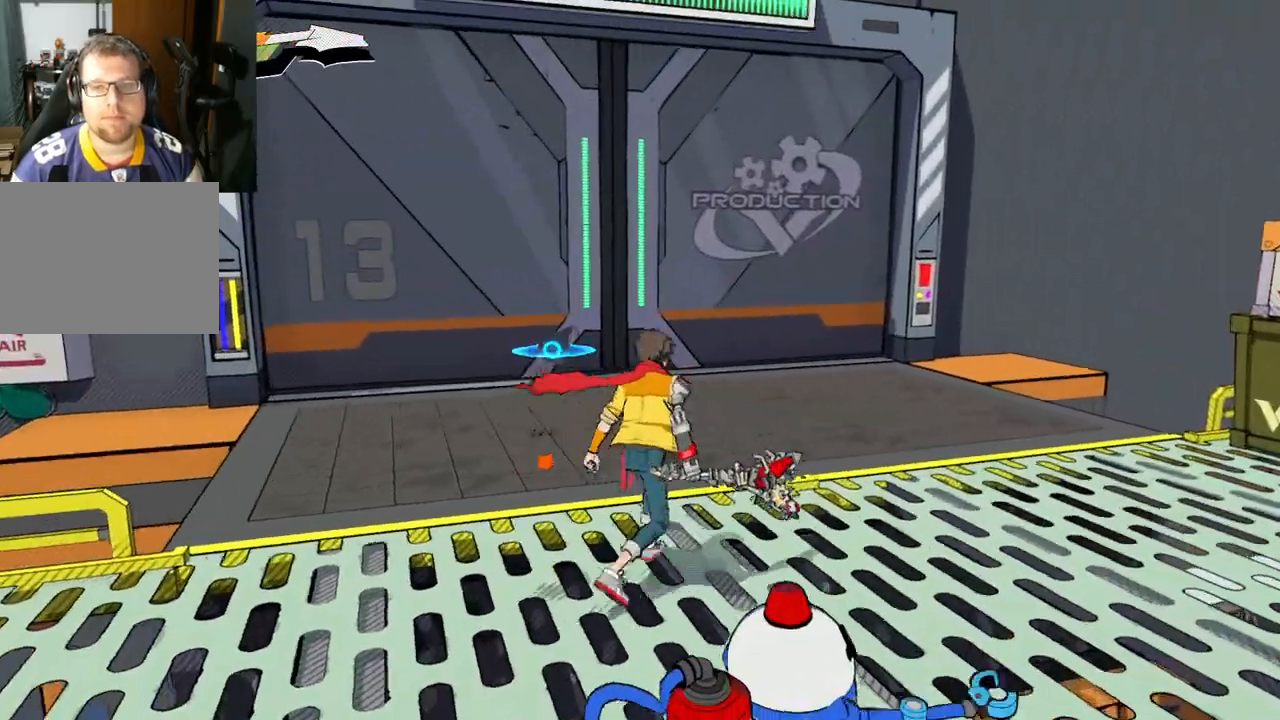
{"buttons": [], "left_stick": "up", "right_stick": "left", "events": [[217, "right_stick", "left"], [383, "left_stick", "up"]]}
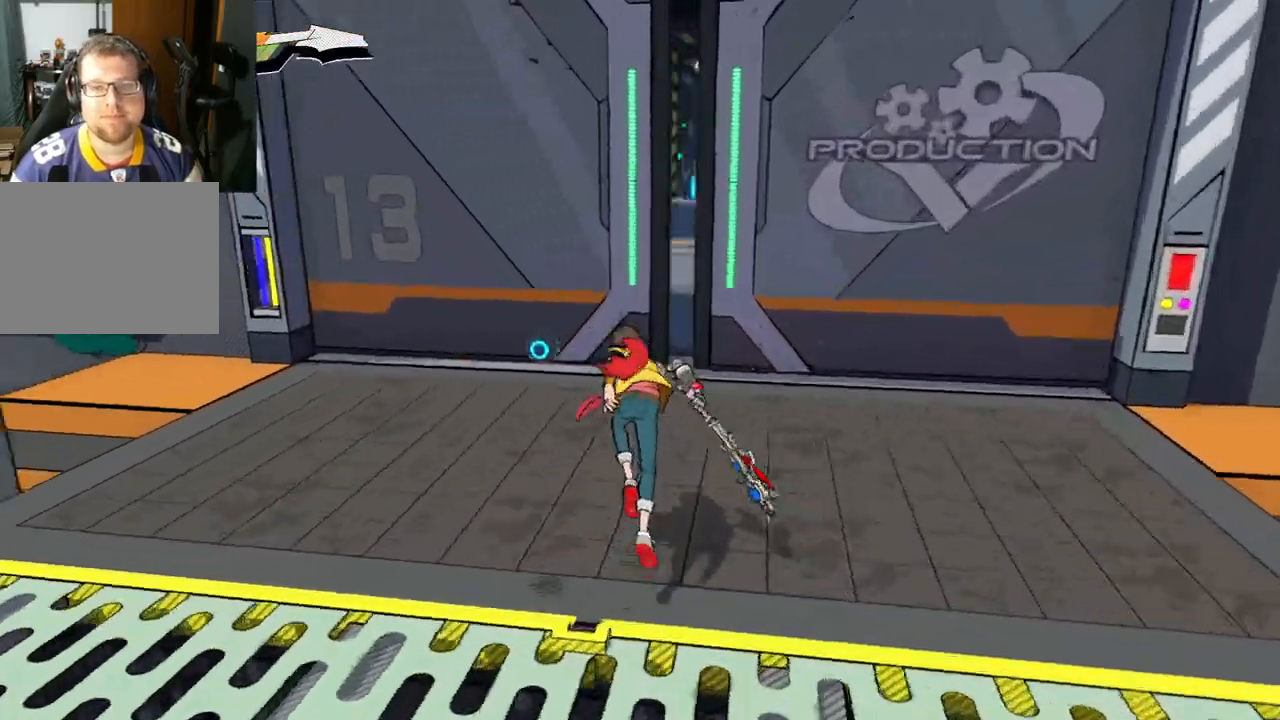
{"buttons": [], "left_stick": "up", "right_stick": "left", "events": [[233, "right_stick", "down-left"], [400, "right_stick", "left"]]}
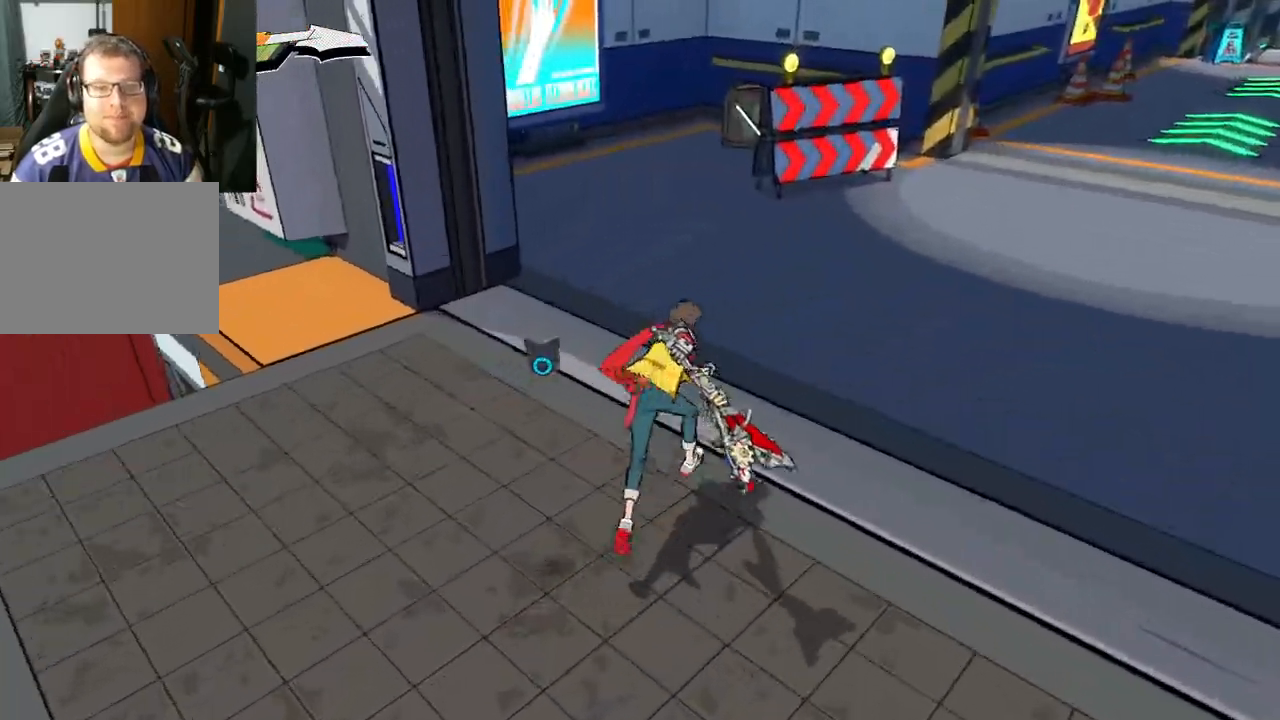
{"buttons": [], "left_stick": "up", "right_stick": "up-right", "events": [[100, "right_stick", "up"], [300, "right_stick", "up-right"]]}
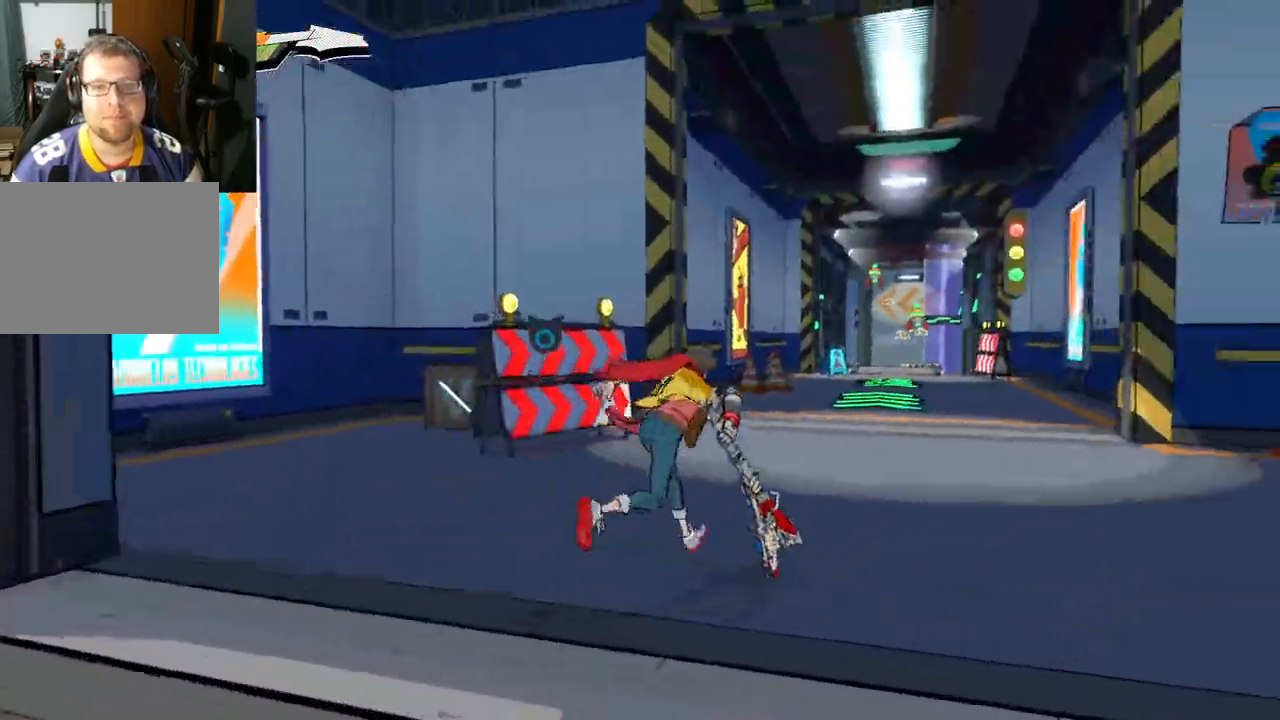
{"buttons": [], "left_stick": "up", "right_stick": "right", "events": [[17, "right_stick", "center"], [167, "right_stick", "right"]]}
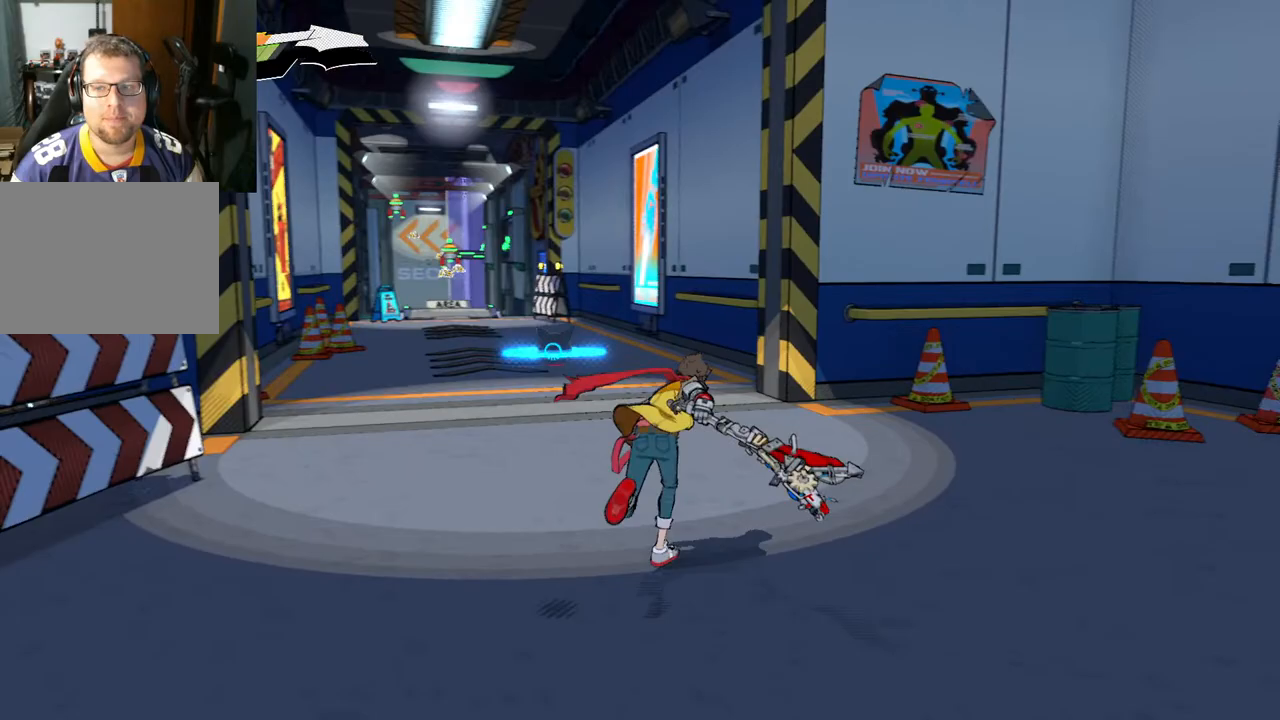
{"buttons": [], "left_stick": "up", "right_stick": "right", "events": []}
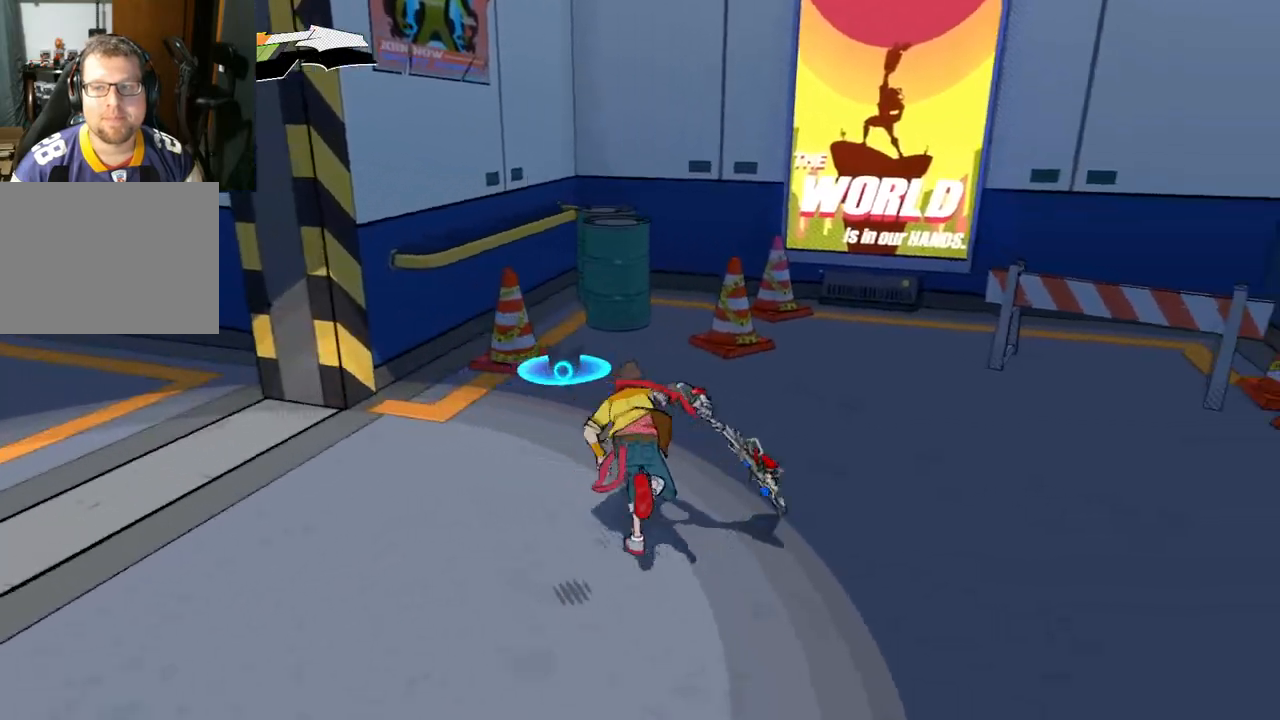
{"buttons": [], "left_stick": "up-left", "right_stick": "center", "events": [[200, "right_stick", "center"], [333, "R1", "down"], [433, "left_stick", "up-left"], [483, "R1", "up"]]}
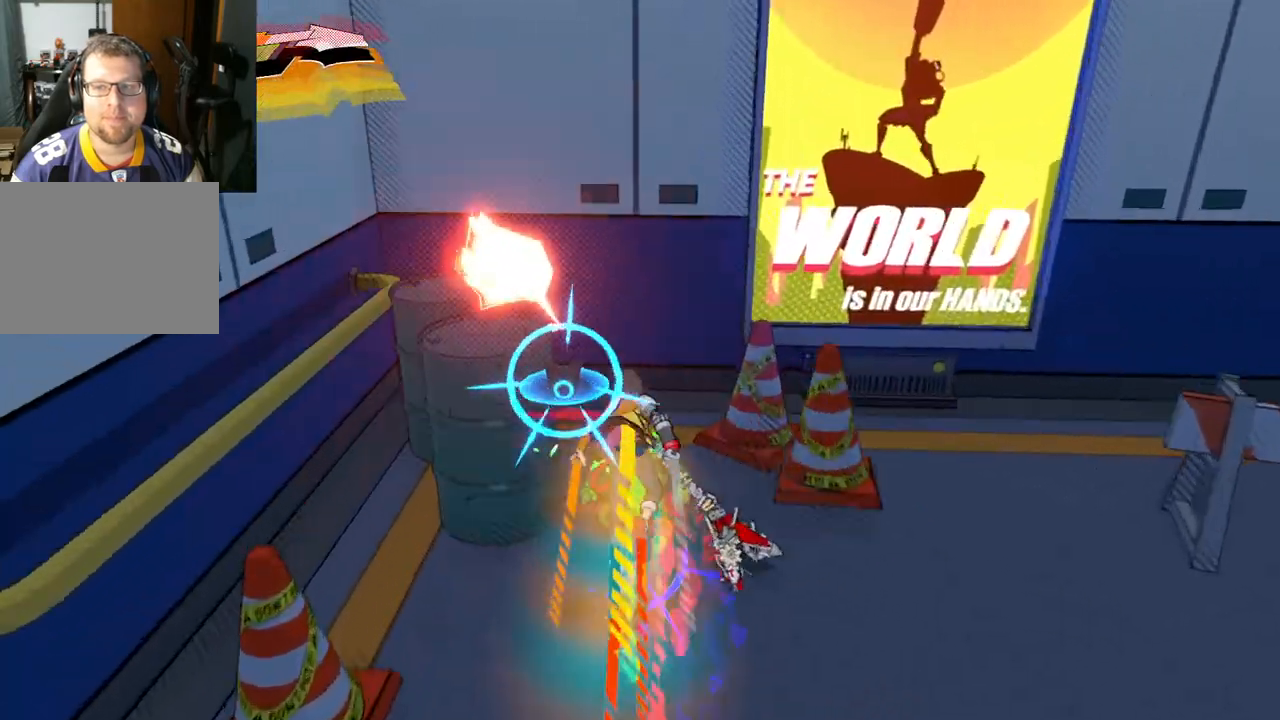
{"buttons": [], "left_stick": "down-left", "right_stick": "center", "events": [[117, "X", "down"], [200, "X", "up"], [317, "left_stick", "down-left"]]}
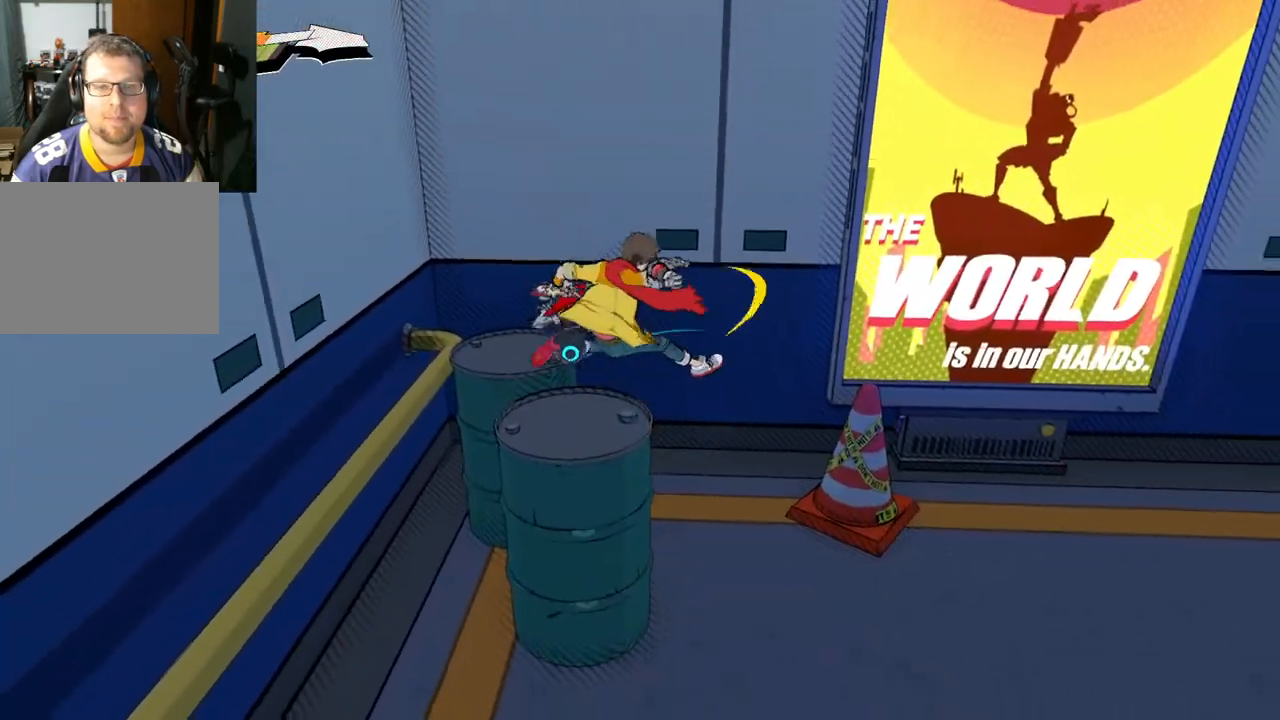
{"buttons": [], "left_stick": "down-left", "right_stick": "center", "events": [[117, "X", "down"], [333, "X", "up"]]}
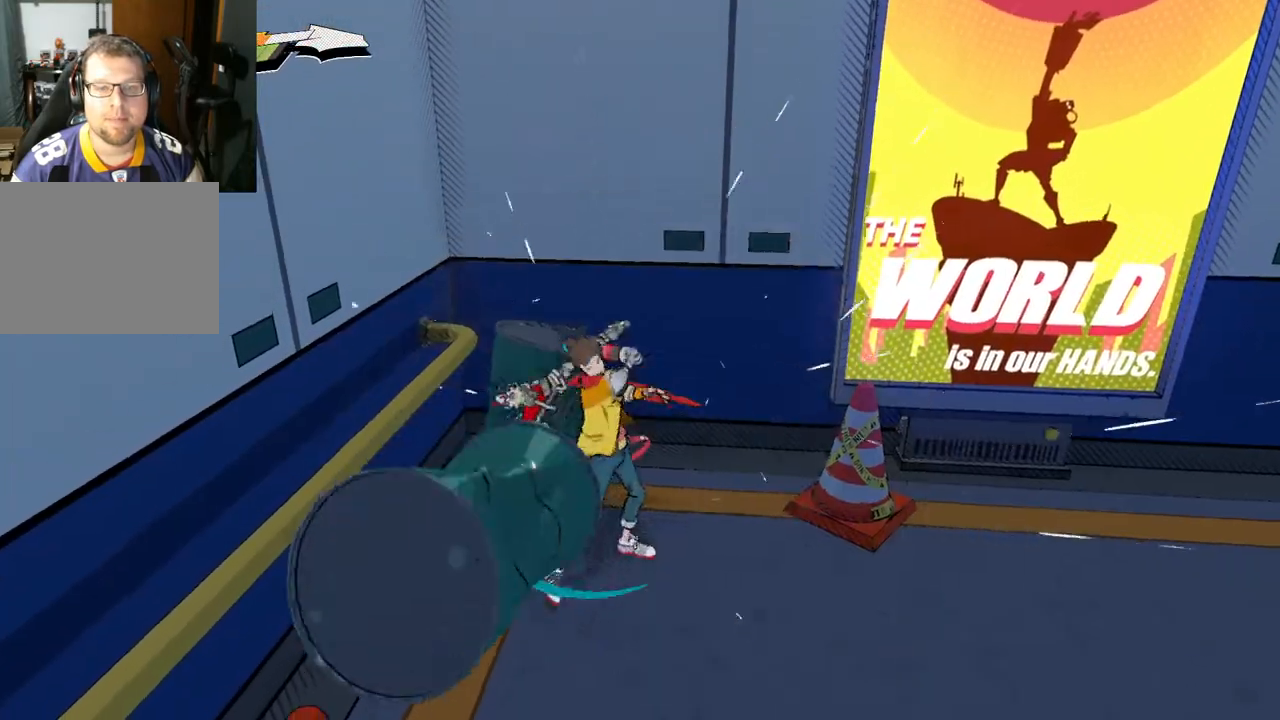
{"buttons": [], "left_stick": "down", "right_stick": "center", "events": [[267, "X", "down"], [367, "left_stick", "down"], [383, "X", "up"]]}
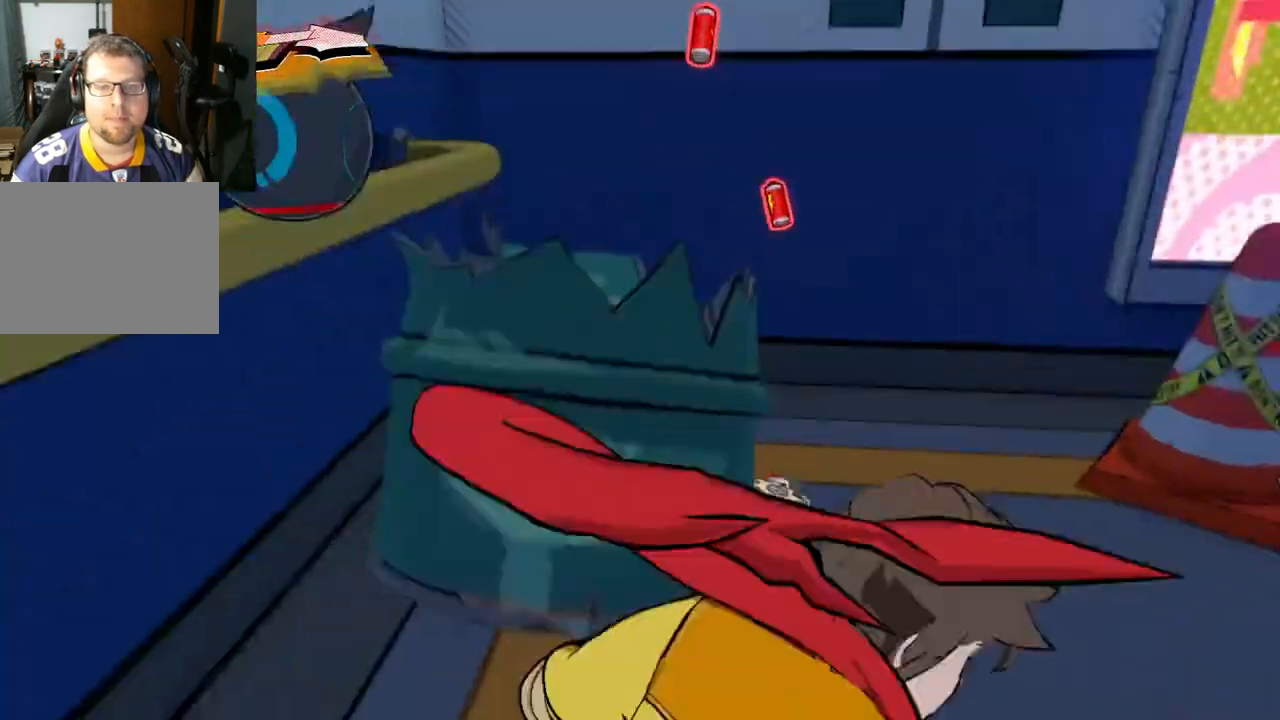
{"buttons": [], "left_stick": "down", "right_stick": "center", "events": []}
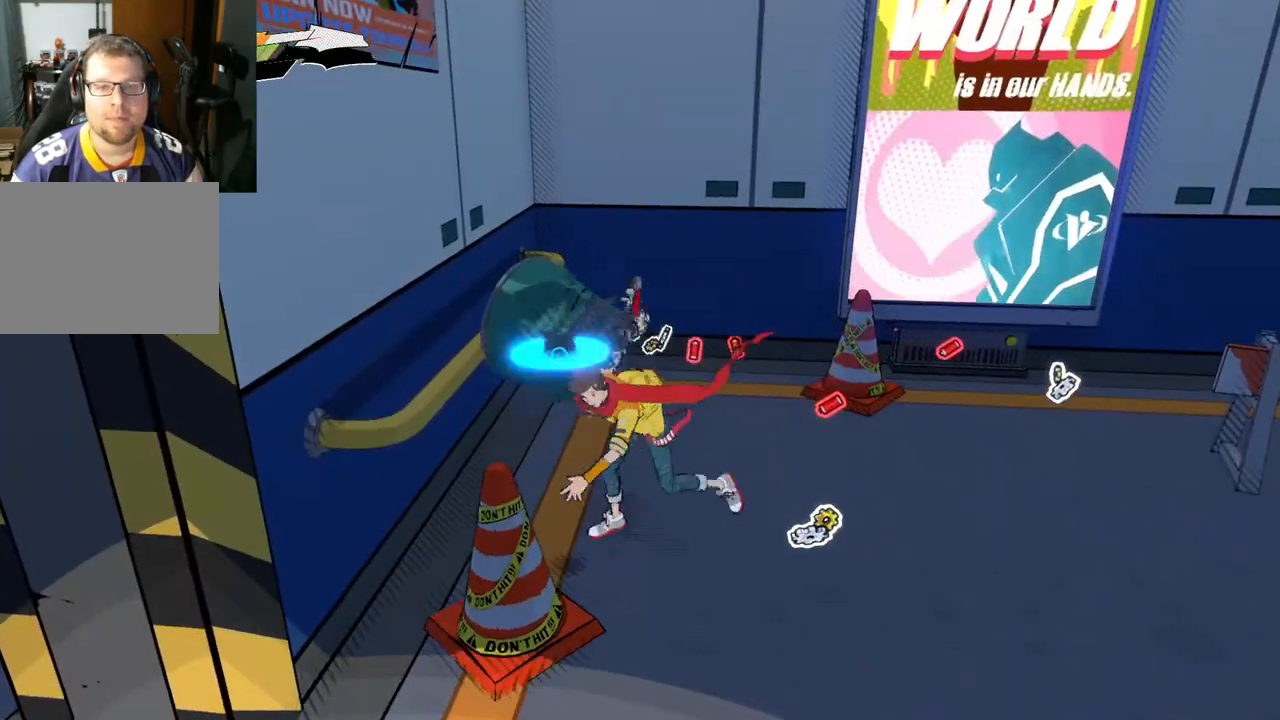
{"buttons": [], "left_stick": "up-left", "right_stick": "down-right", "events": [[150, "left_stick", "right"], [233, "left_stick", "up-right"], [383, "left_stick", "up"], [383, "right_stick", "down-right"], [500, "left_stick", "up-left"]]}
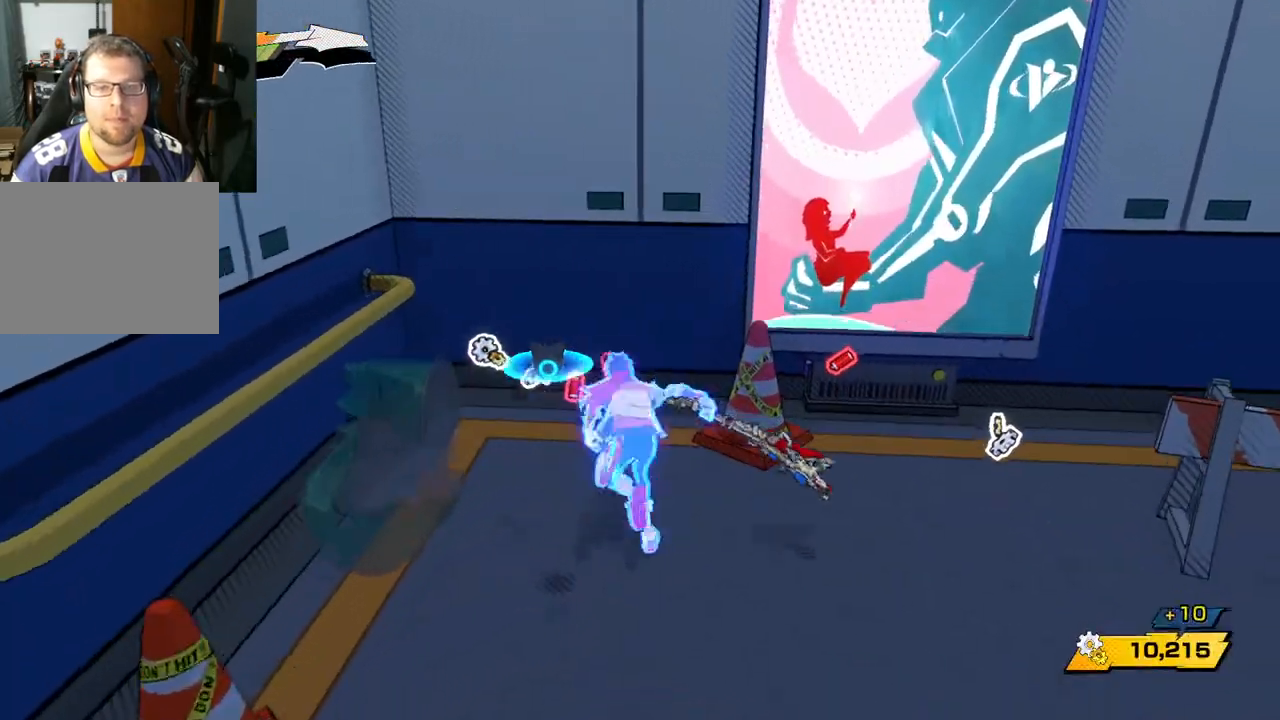
{"buttons": [], "left_stick": "up-right", "right_stick": "right", "events": [[250, "left_stick", "up-right"], [300, "right_stick", "right"]]}